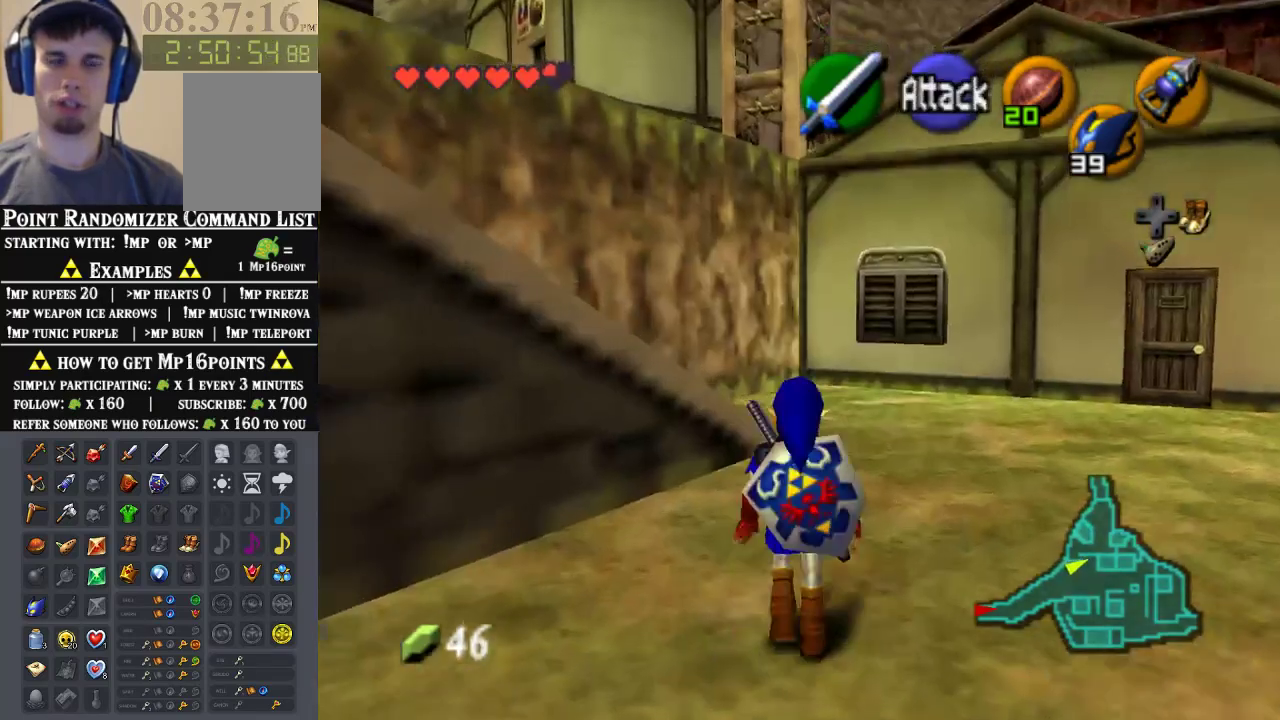
Gameplay with a controller (Nintendo layout); each line is a JSON object with the inputs held at the frame after it (dt_ms = milliseconds from this image to that frame). "events" lists button and stick changes between this image and that frame as [ms after this image, input, new state], when the widget could be followed in between. Not read: L1 L3 R1 R3.
{"dt_ms": 500, "buttons": [], "left_stick": "up", "events": [[100, "A", "down"], [300, "A", "up"]]}
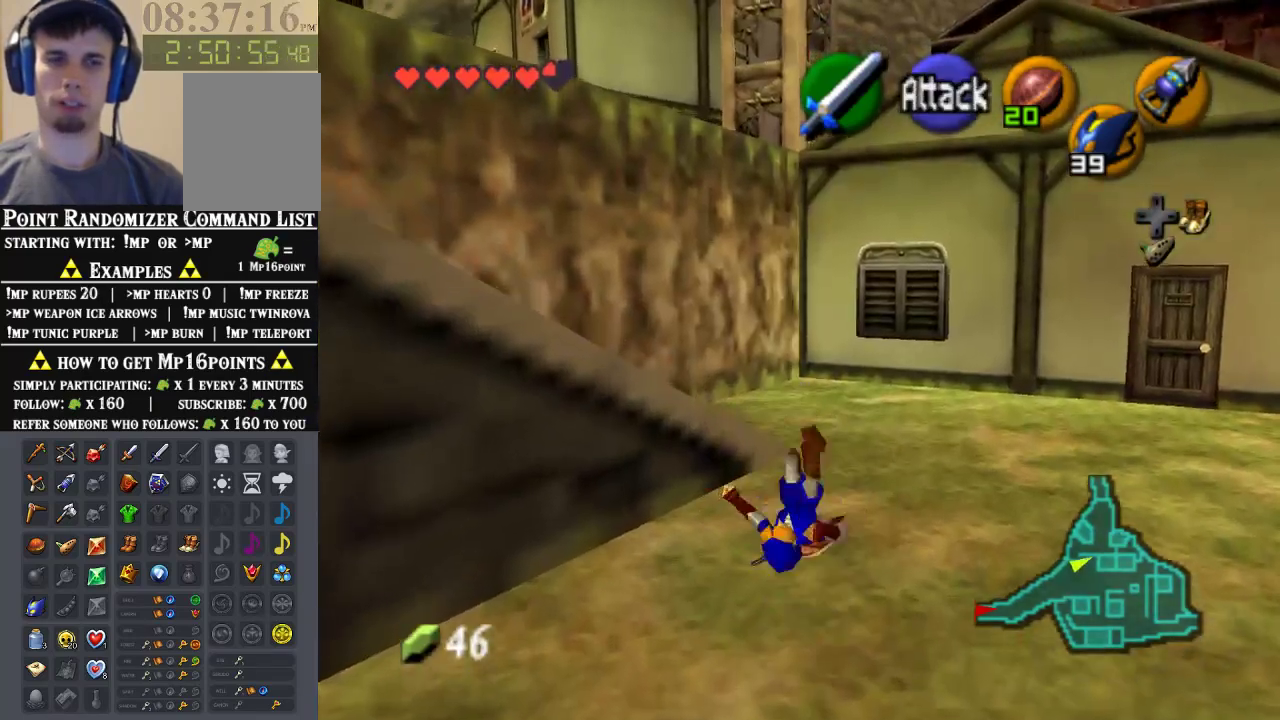
{"dt_ms": 500, "buttons": [], "left_stick": "up-left", "events": [[333, "left_stick", "up-left"]]}
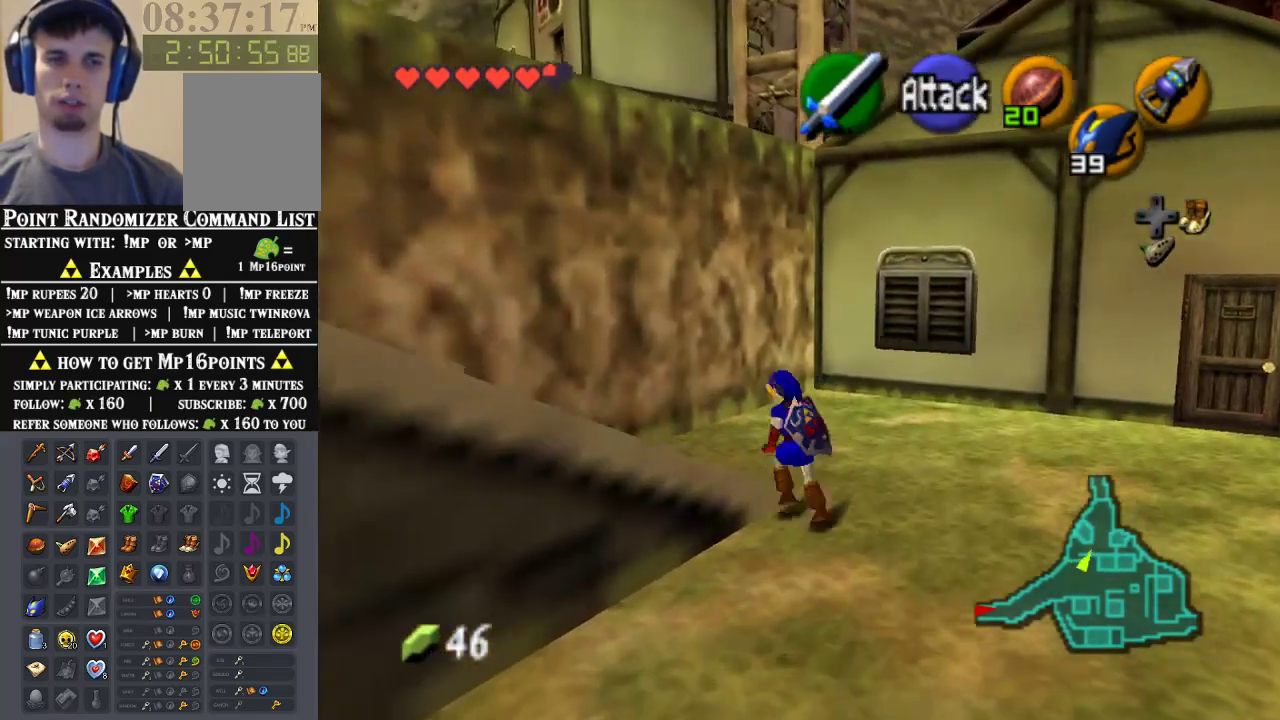
{"dt_ms": 500, "buttons": ["A", "Z"], "left_stick": "left", "events": [[33, "left_stick", "left"], [367, "A", "down"], [500, "Z", "down"]]}
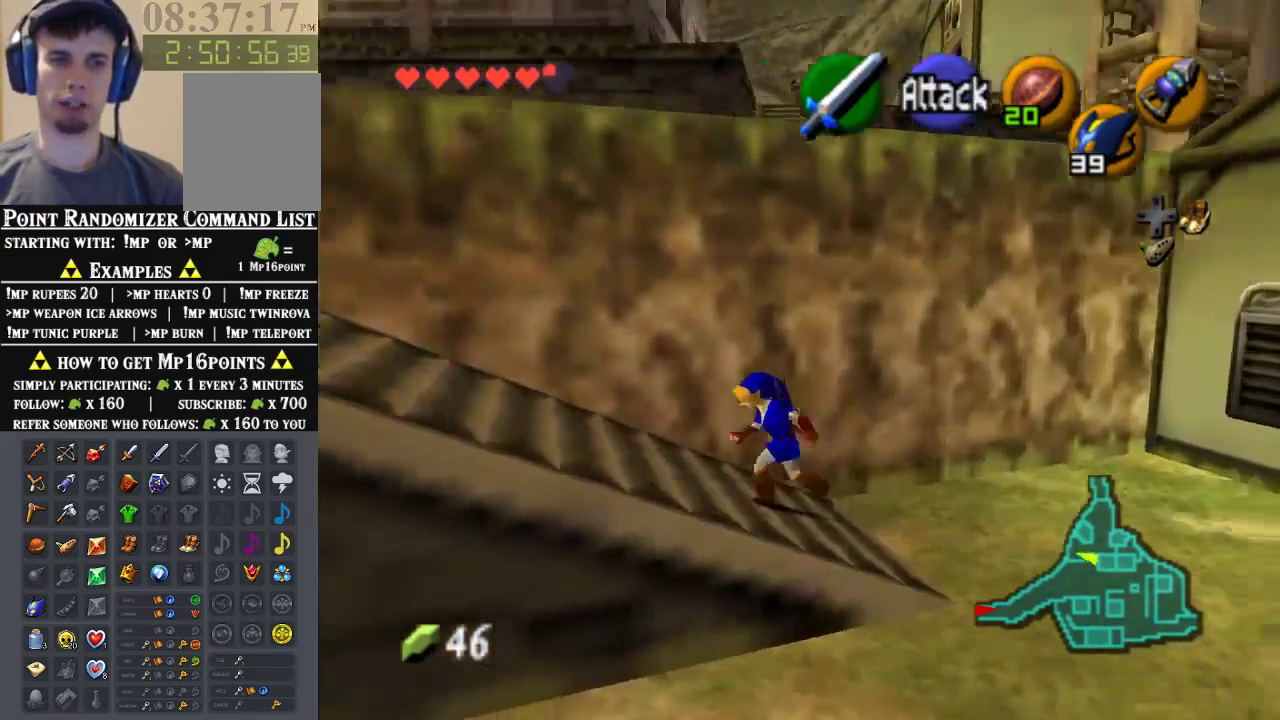
{"dt_ms": 500, "buttons": [], "left_stick": "up", "events": [[33, "A", "up"], [33, "left_stick", "up-left"], [200, "Z", "up"], [200, "left_stick", "up"]]}
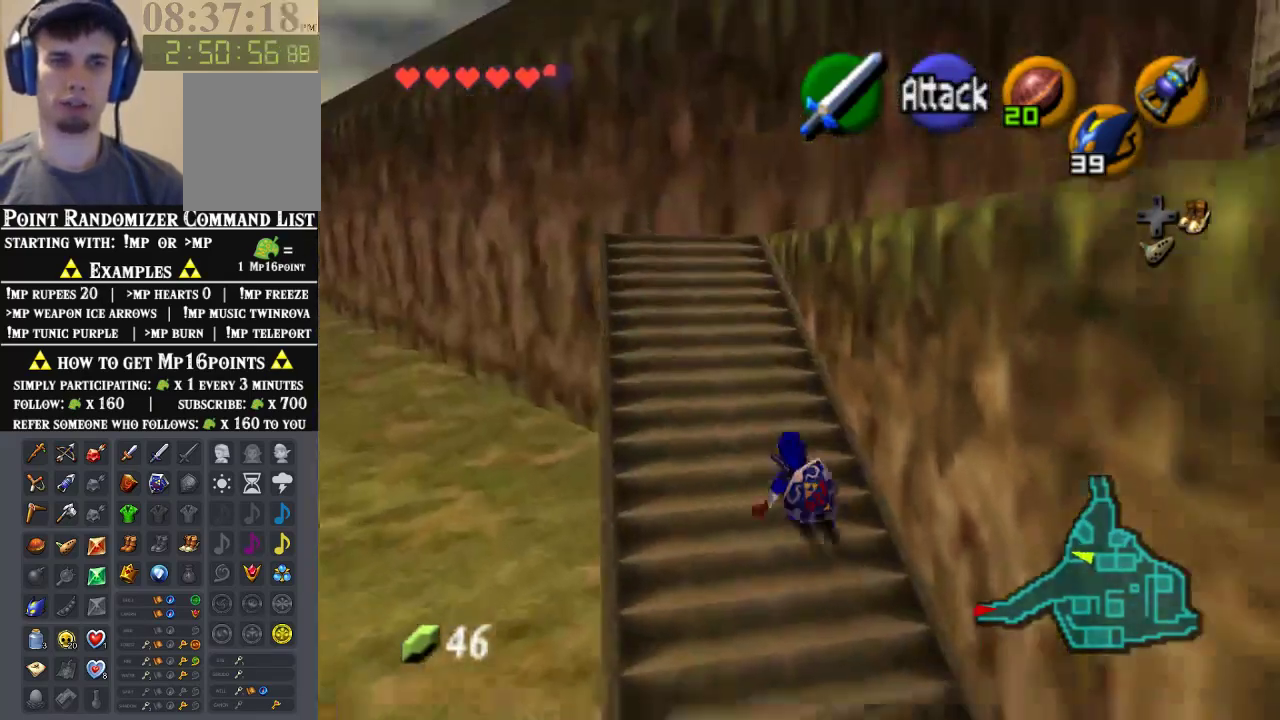
{"dt_ms": 500, "buttons": ["A"], "left_stick": "up", "events": [[367, "A", "down"]]}
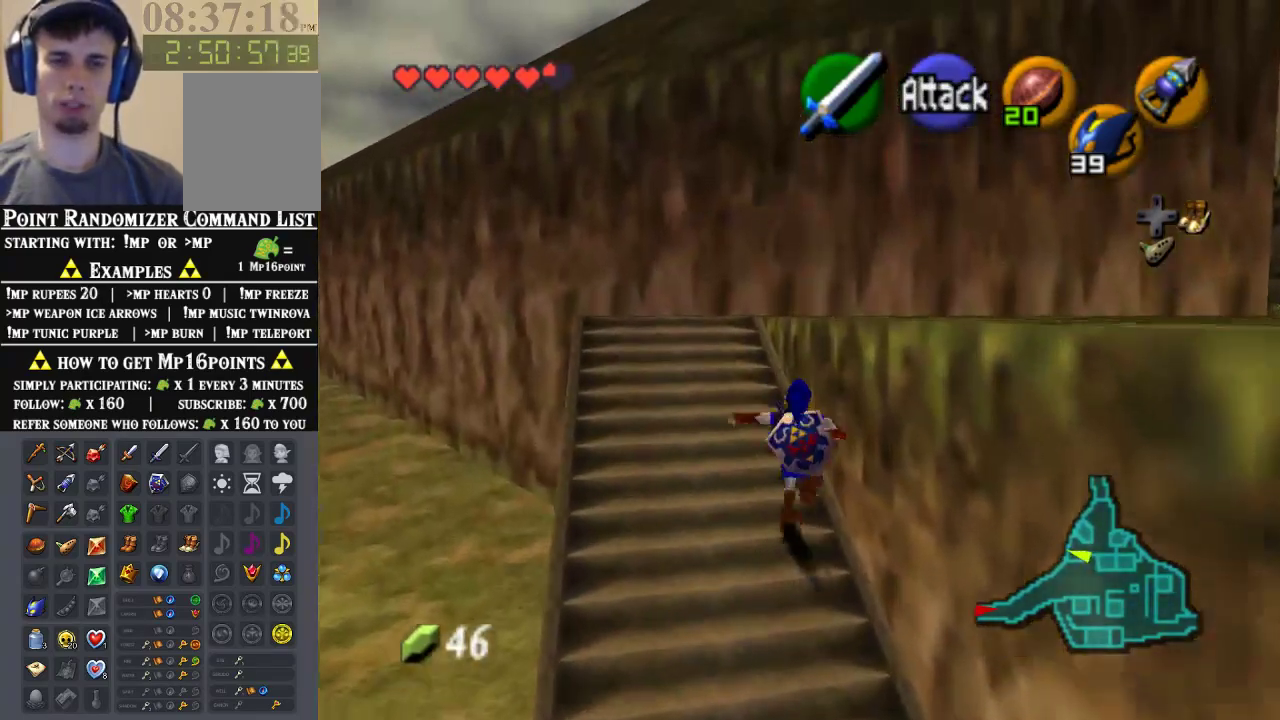
{"dt_ms": 500, "buttons": [], "left_stick": "up", "events": [[67, "A", "up"]]}
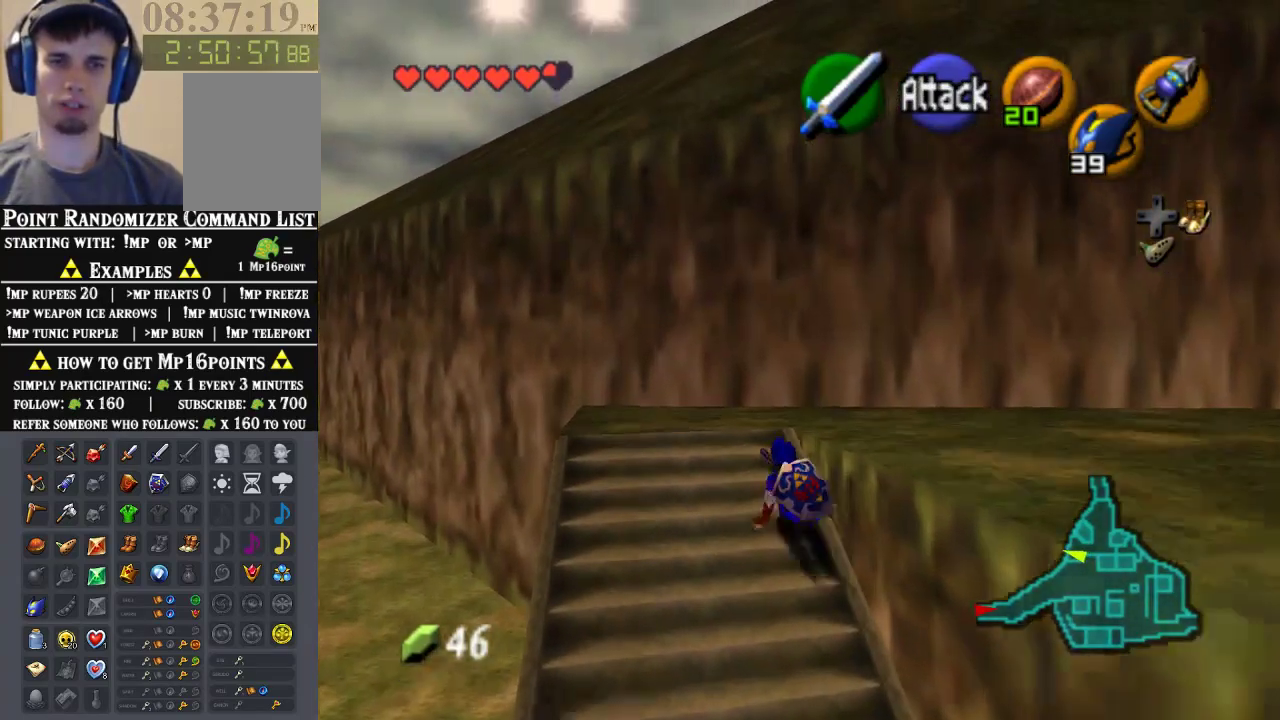
{"dt_ms": 500, "buttons": [], "left_stick": "right", "events": [[67, "left_stick", "up-right"], [167, "left_stick", "right"]]}
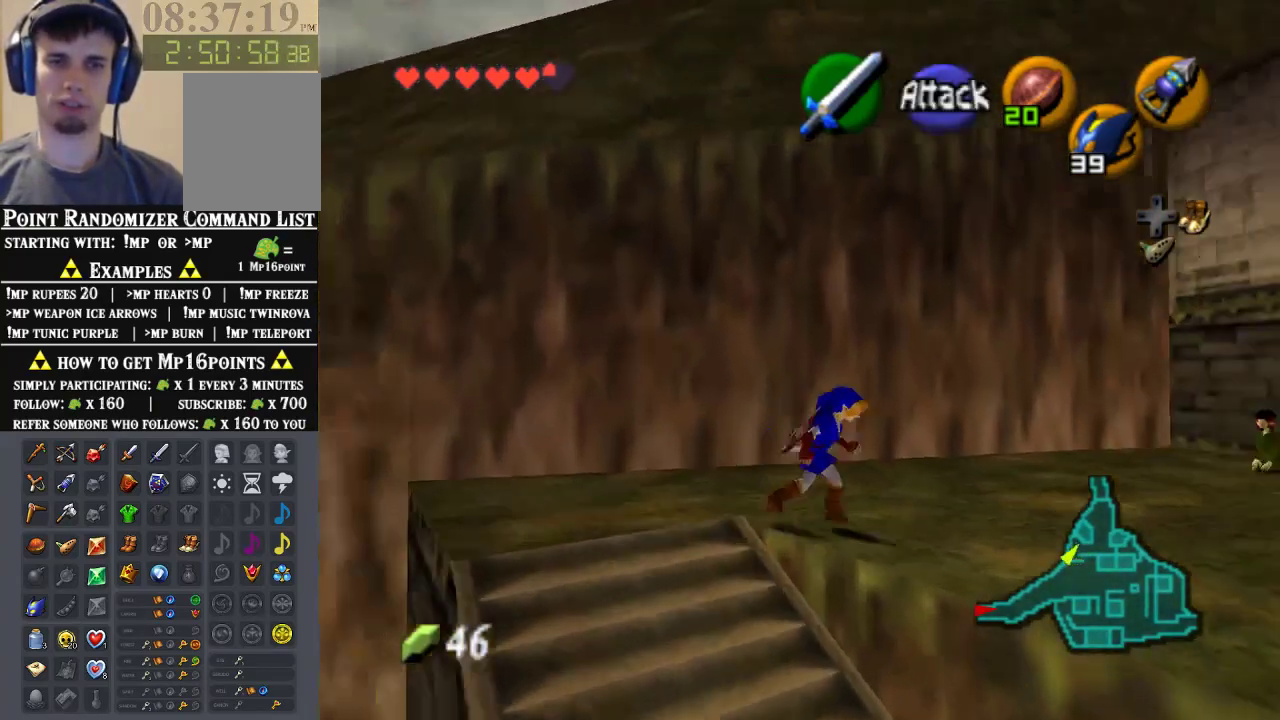
{"dt_ms": 500, "buttons": [], "left_stick": "up", "events": [[100, "A", "down"], [200, "Z", "down"], [233, "A", "up"], [233, "left_stick", "up-right"], [367, "Z", "up"], [400, "left_stick", "up"]]}
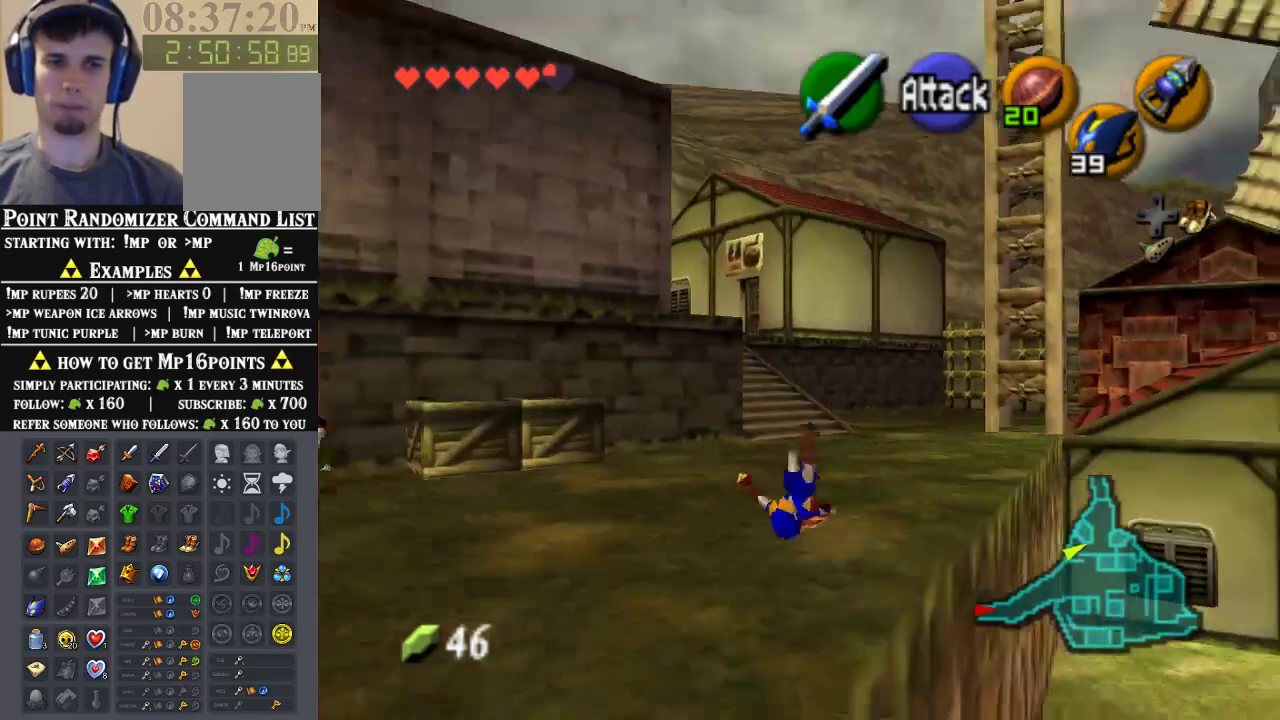
{"dt_ms": 500, "buttons": ["A"], "left_stick": "up", "events": [[367, "A", "down"]]}
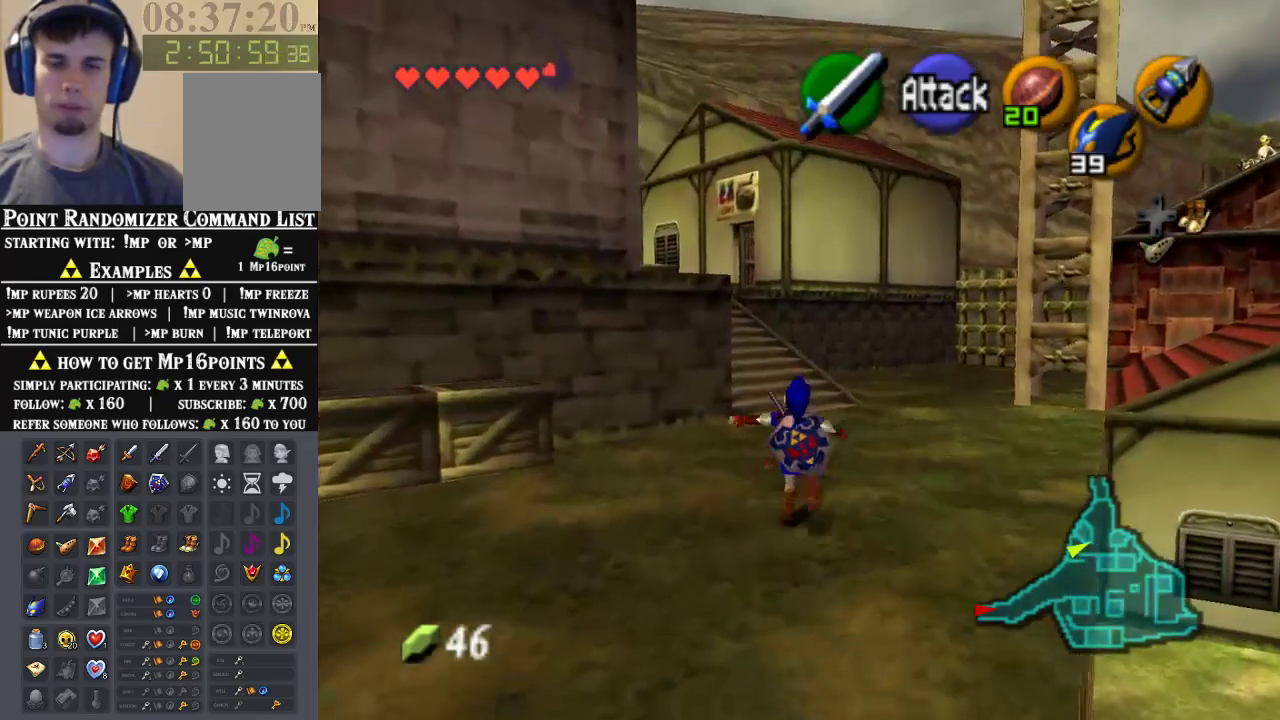
{"dt_ms": 500, "buttons": [], "left_stick": "up", "events": [[67, "A", "up"]]}
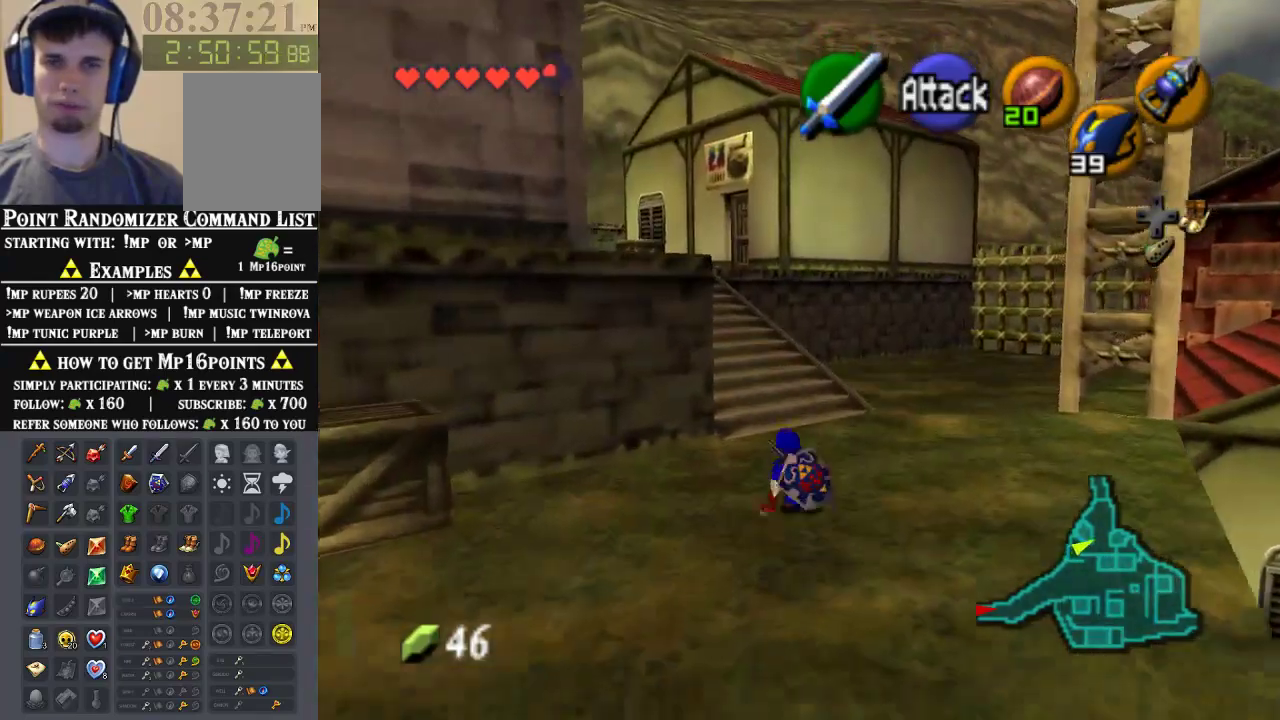
{"dt_ms": 1000, "buttons": ["A"], "left_stick": "up-left"}
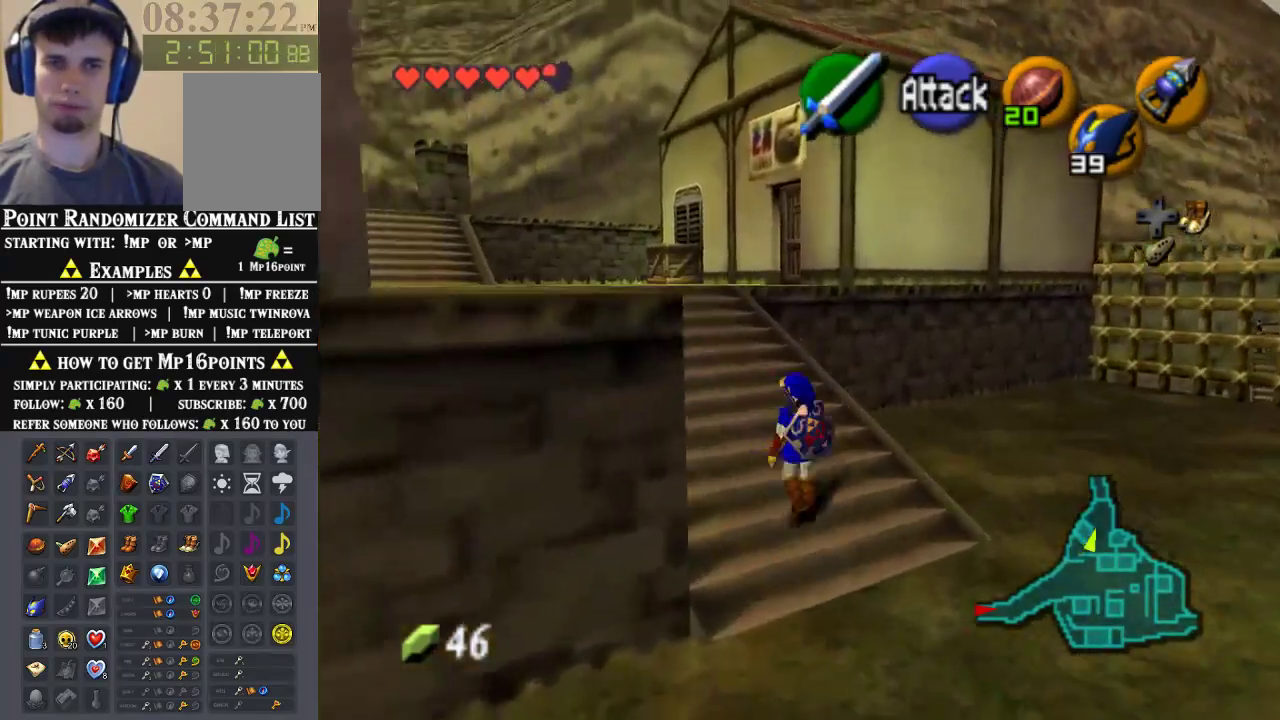
{"dt_ms": 500, "buttons": [], "left_stick": "up", "events": [[133, "A", "up"], [133, "Z", "down"], [233, "left_stick", "up"], [300, "Z", "up"]]}
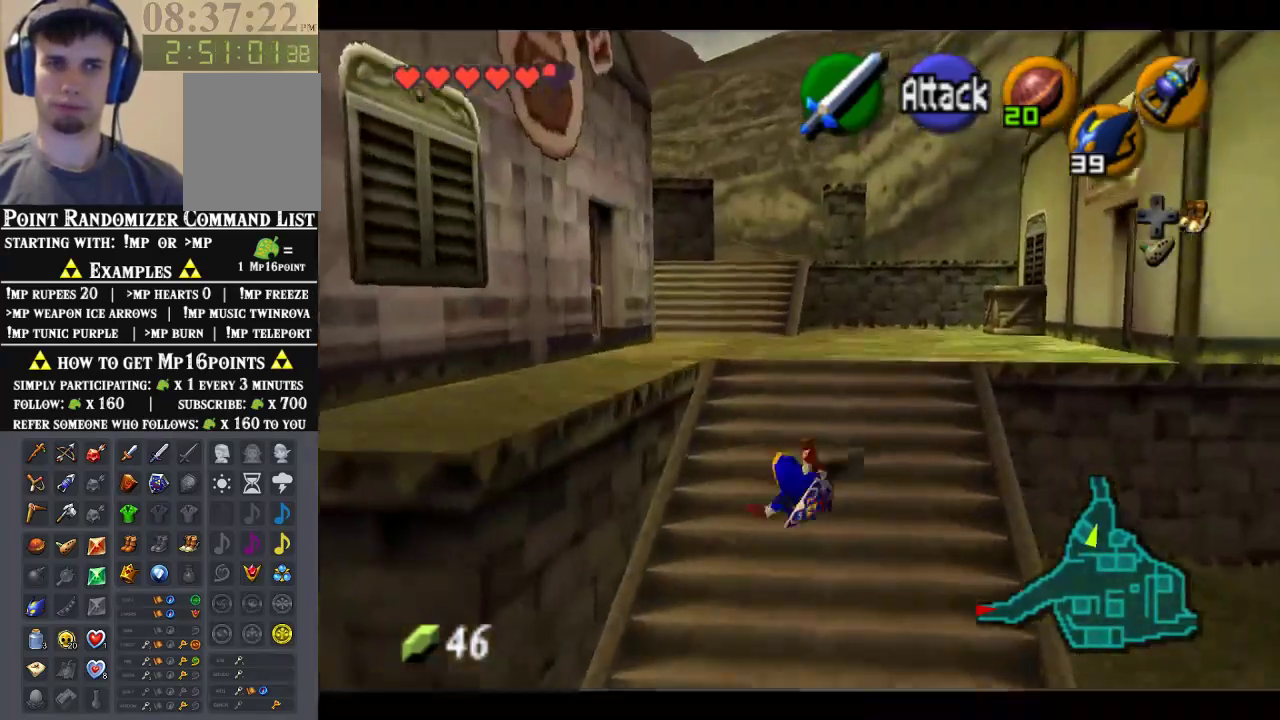
{"dt_ms": 1000, "buttons": ["Z"], "left_stick": "down"}
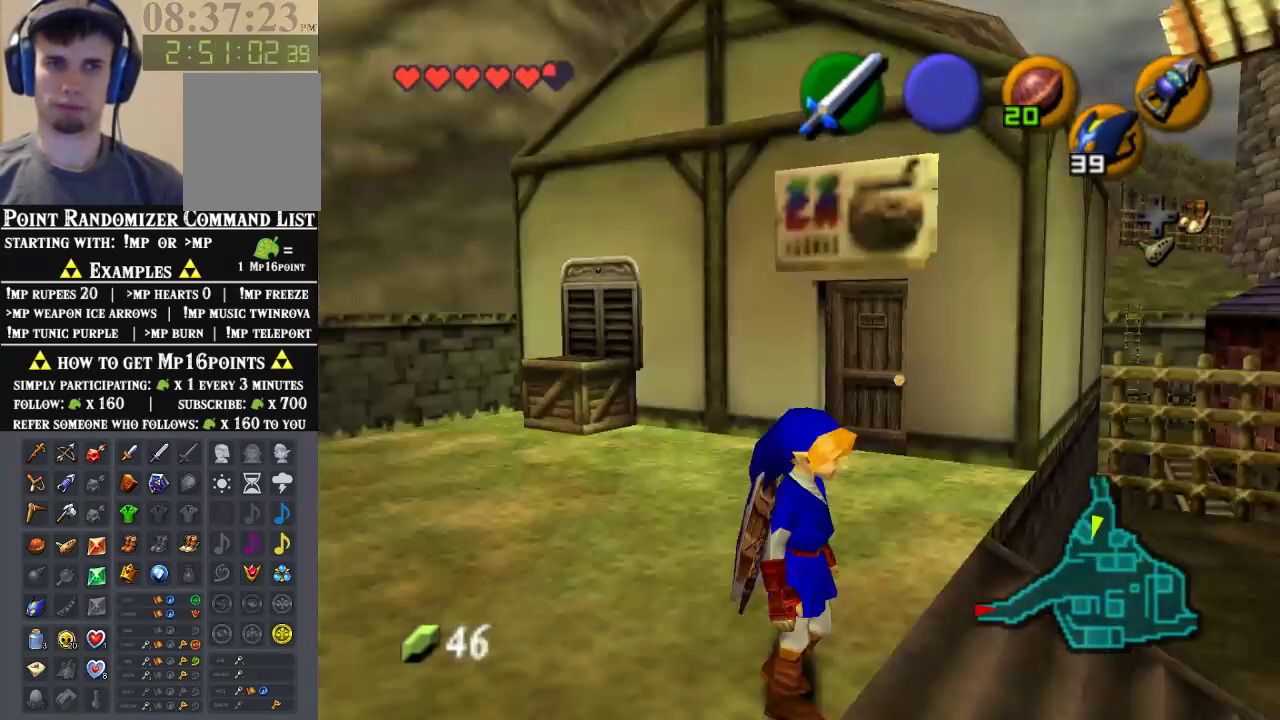
{"dt_ms": 500, "buttons": ["Z"], "left_stick": "down", "events": []}
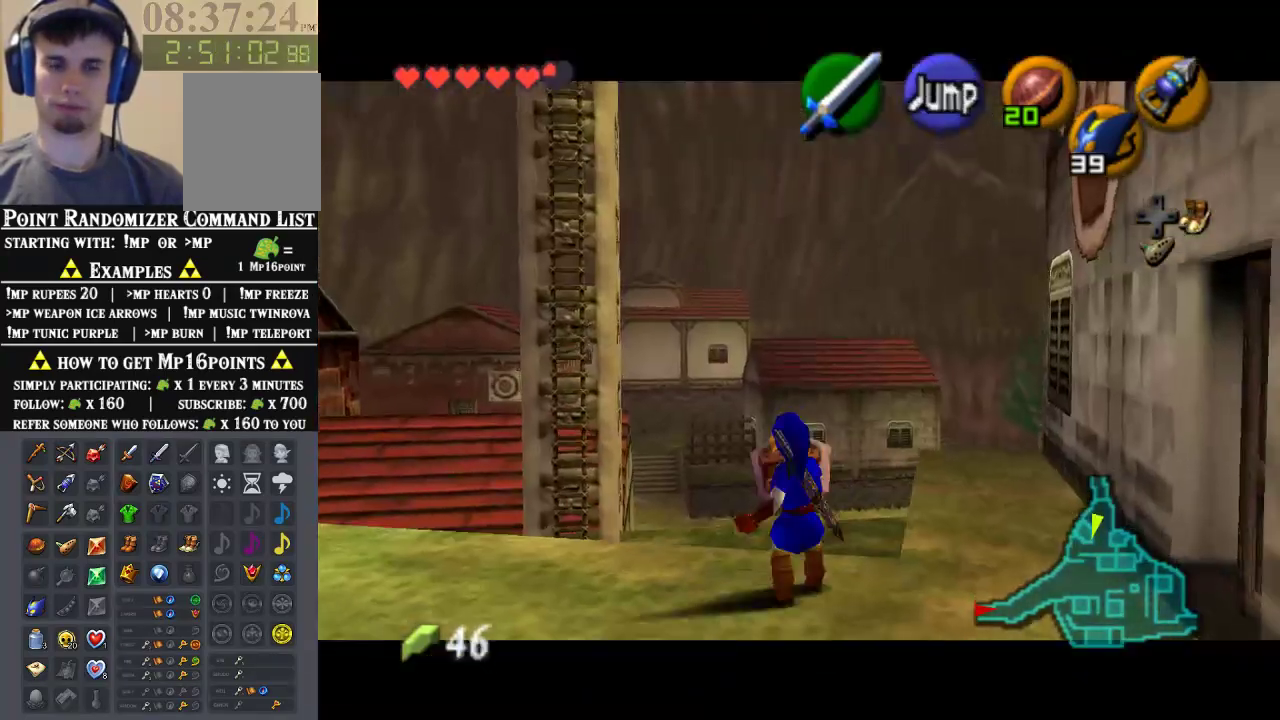
{"dt_ms": 500, "buttons": ["Z"], "left_stick": "down", "events": []}
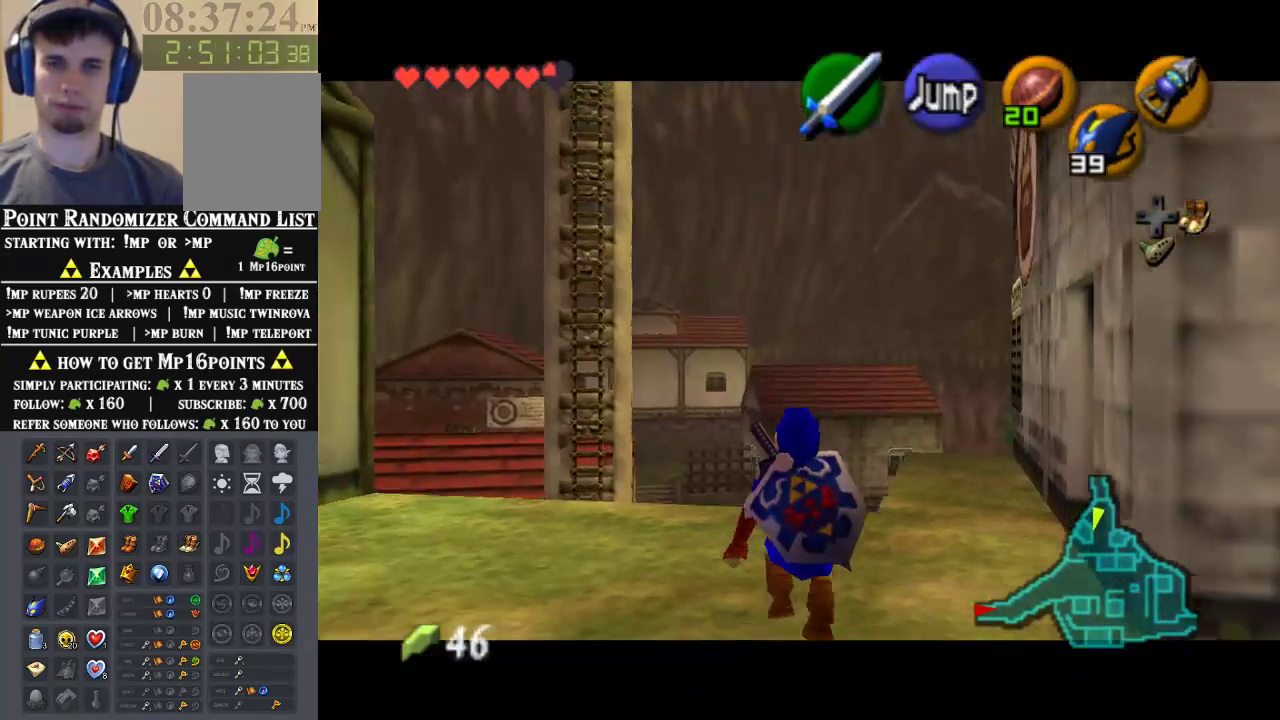
{"dt_ms": 500, "buttons": ["Z"], "left_stick": "down", "events": []}
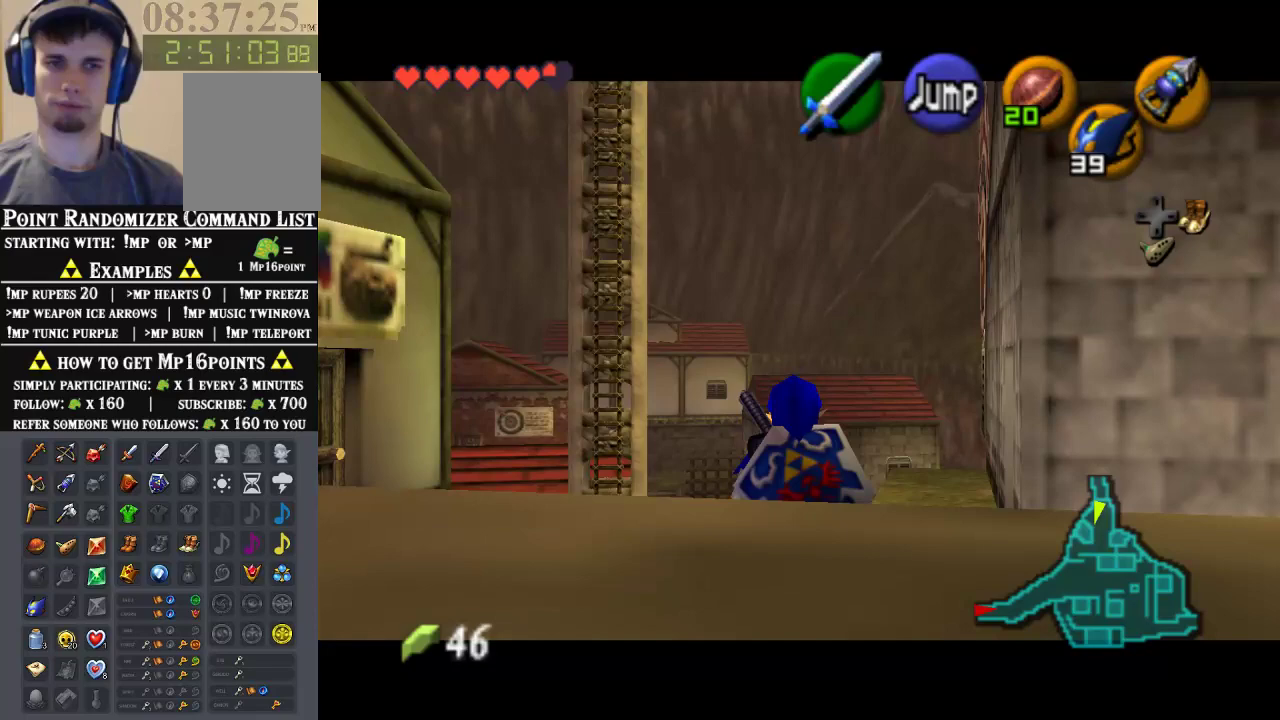
{"dt_ms": 500, "buttons": ["Z"], "left_stick": "down", "events": []}
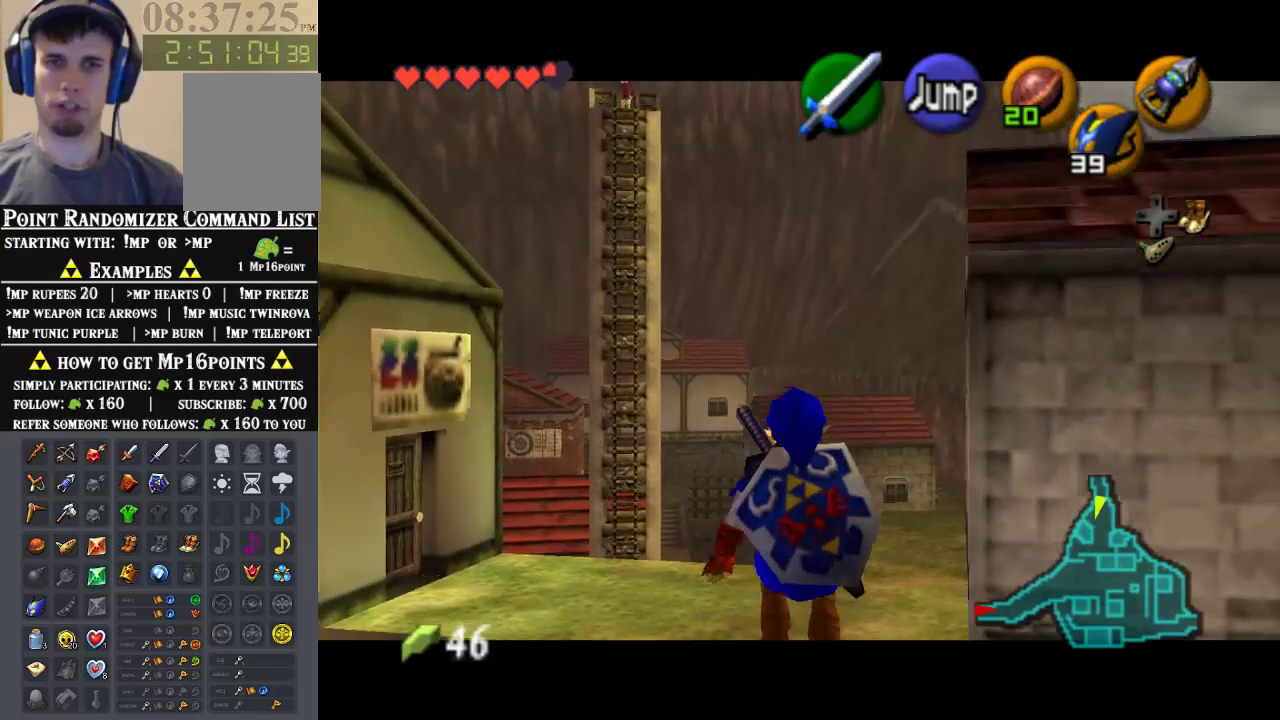
{"dt_ms": 500, "buttons": ["Z"], "left_stick": "down", "events": []}
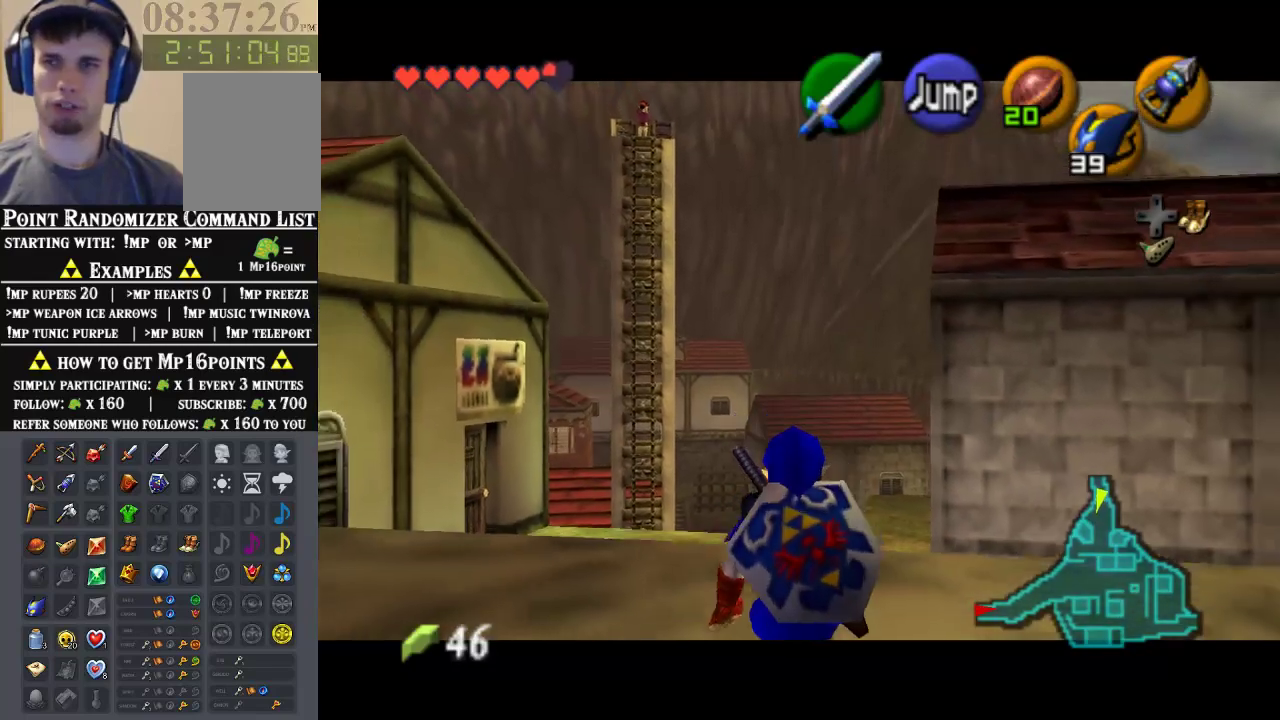
{"dt_ms": 500, "buttons": ["Z"], "left_stick": "down", "events": []}
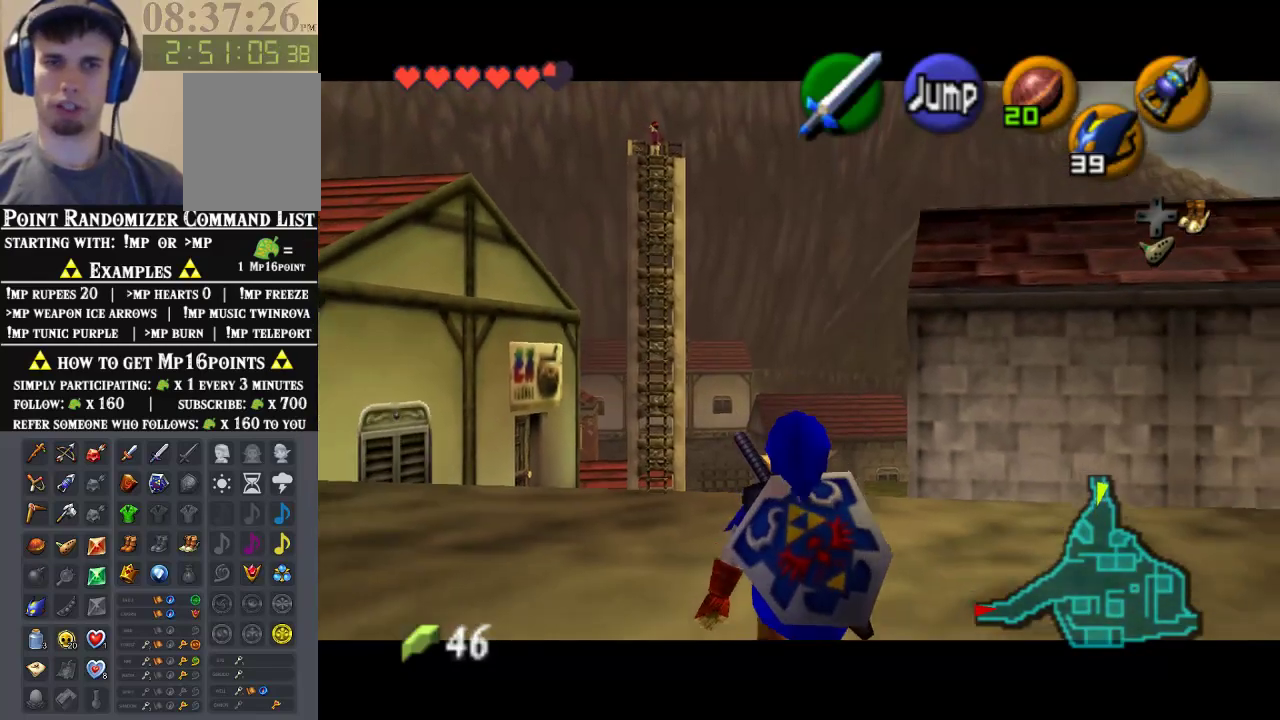
{"dt_ms": 500, "buttons": ["A"], "left_stick": "down-right", "events": [[100, "Z", "up"], [167, "left_stick", "down-right"], [500, "A", "down"]]}
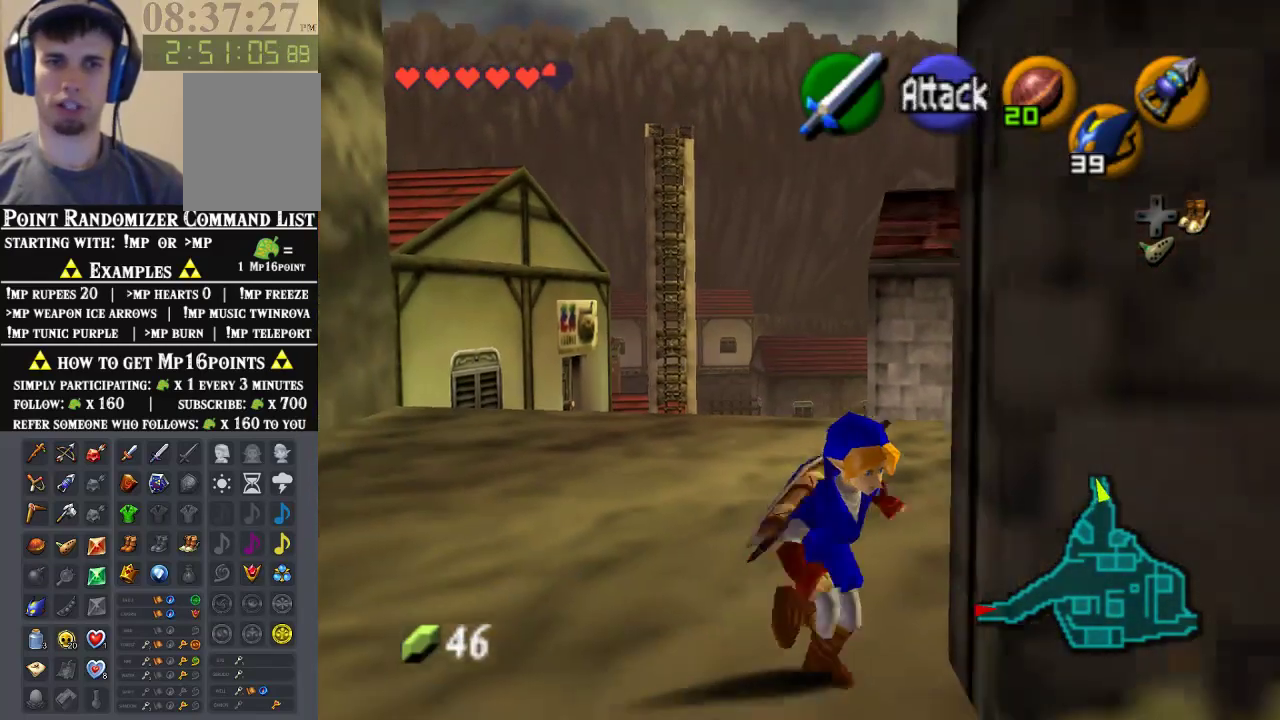
{"dt_ms": 500, "buttons": [], "left_stick": "up", "events": [[133, "A", "up"], [133, "Z", "down"], [233, "left_stick", "up-right"], [267, "Z", "up"], [300, "left_stick", "up"]]}
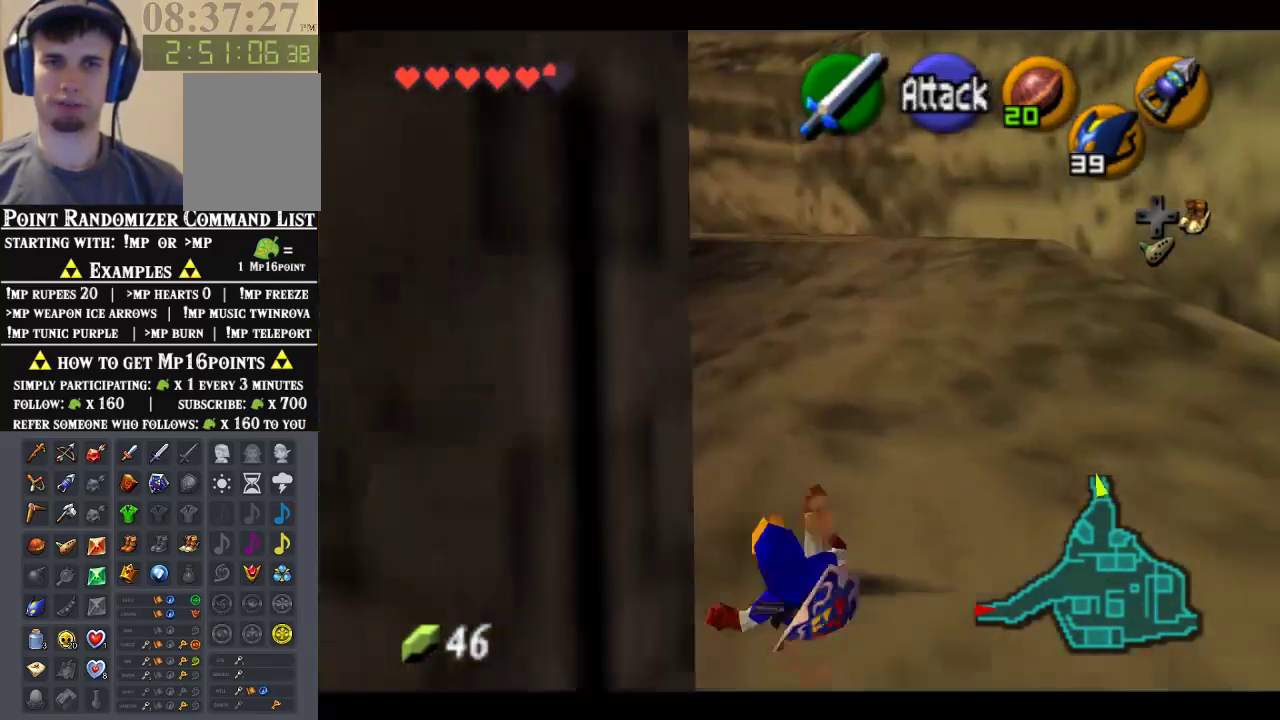
{"dt_ms": 500, "buttons": ["A"], "left_stick": "up", "events": [[333, "A", "down"]]}
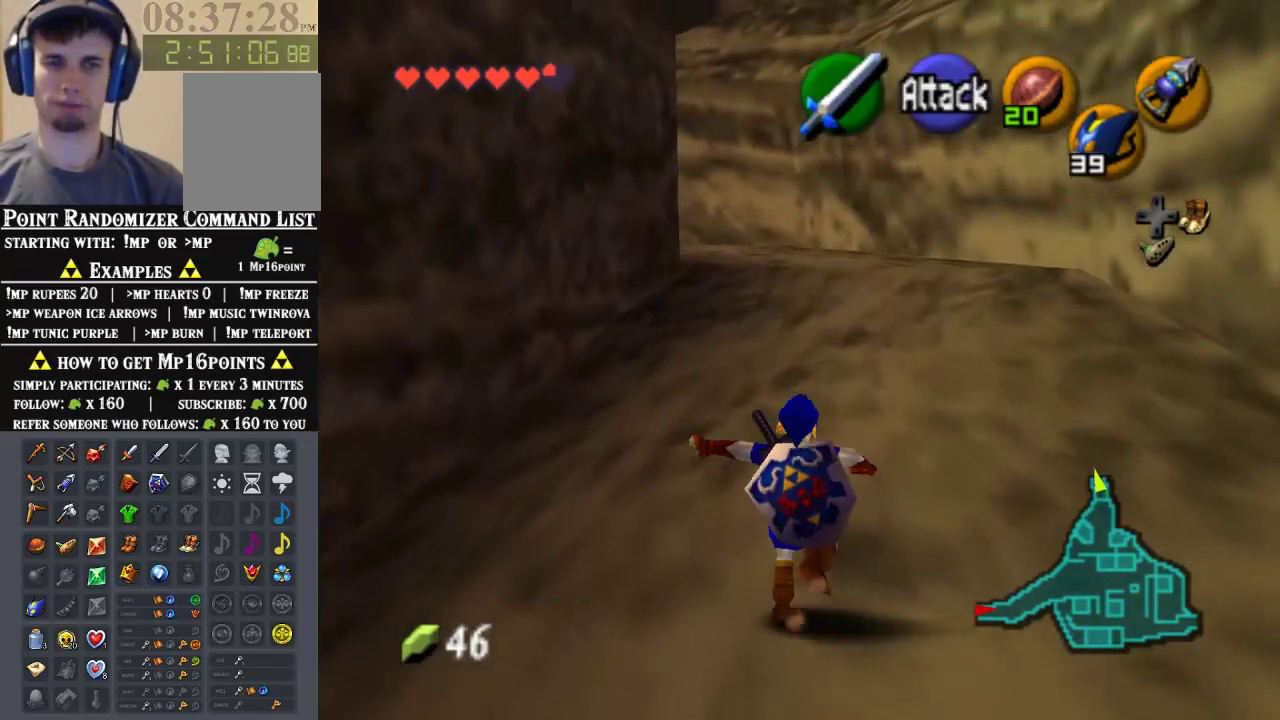
{"dt_ms": 500, "buttons": ["A"], "left_stick": "up", "events": [[33, "A", "up"], [433, "A", "down"]]}
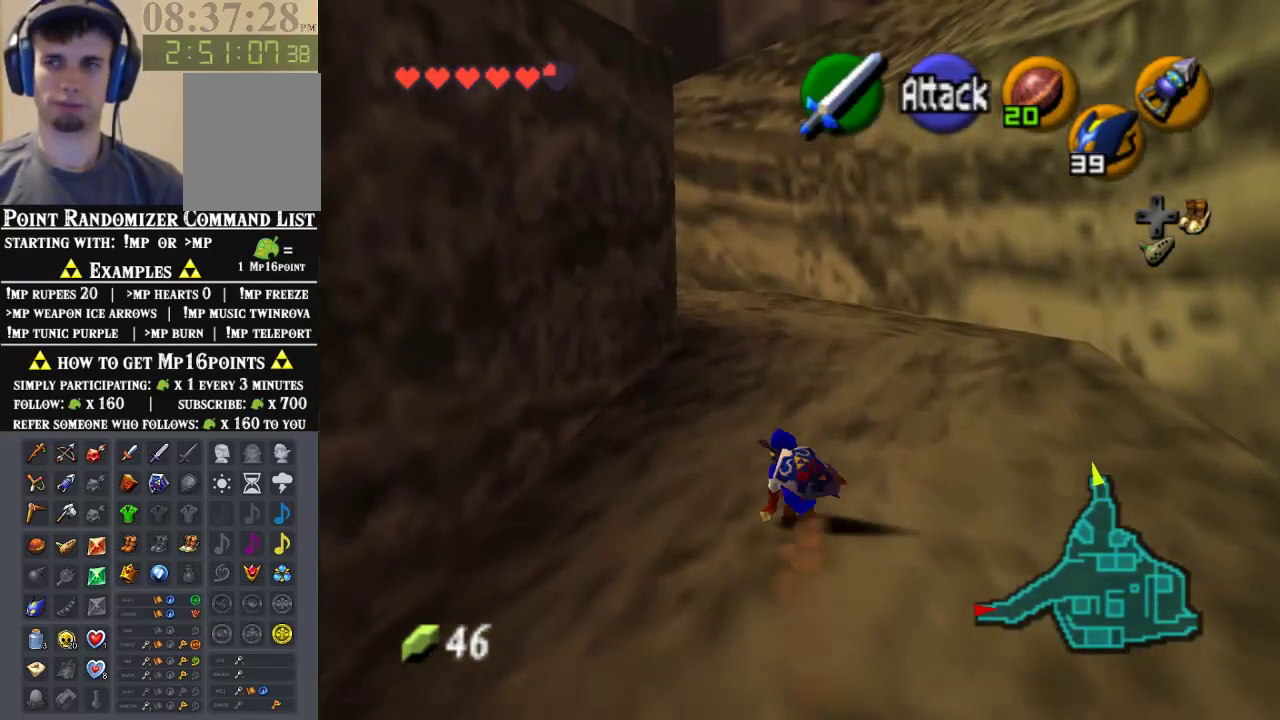
{"dt_ms": 500, "buttons": [], "left_stick": "up", "events": [[100, "A", "up"]]}
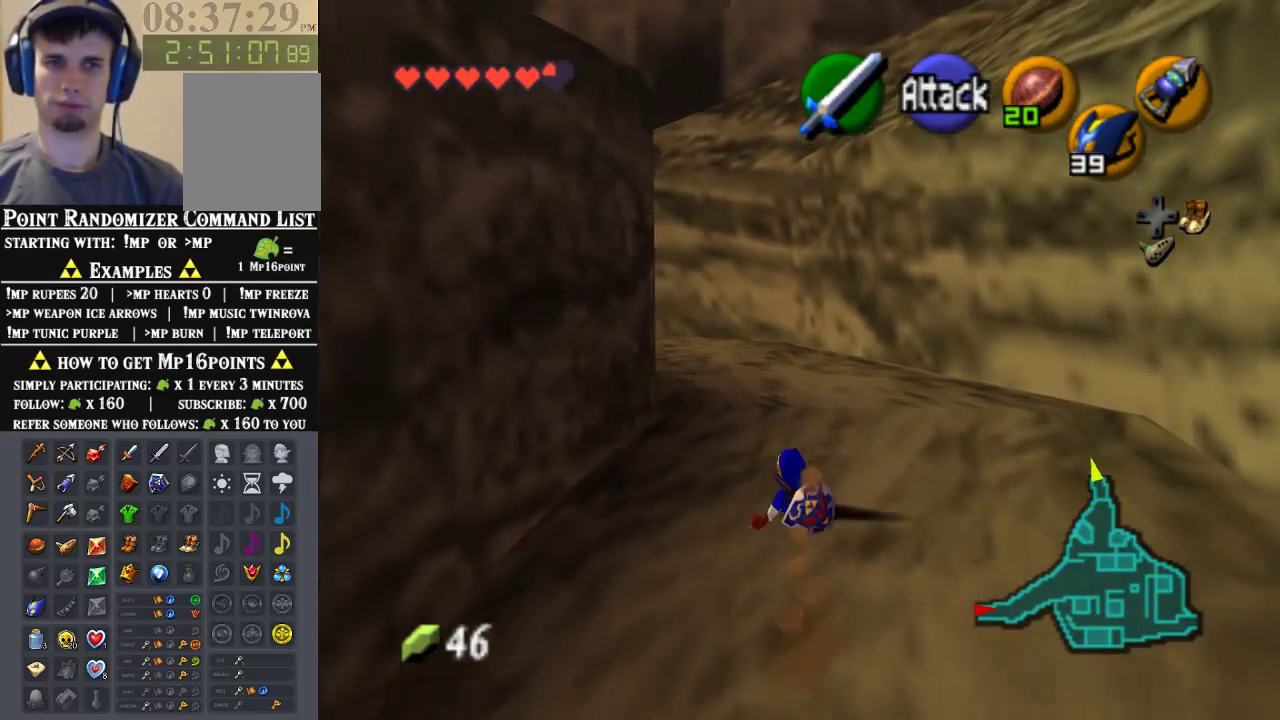
{"dt_ms": 500, "buttons": [], "left_stick": "up", "events": [[100, "A", "down"], [300, "A", "up"]]}
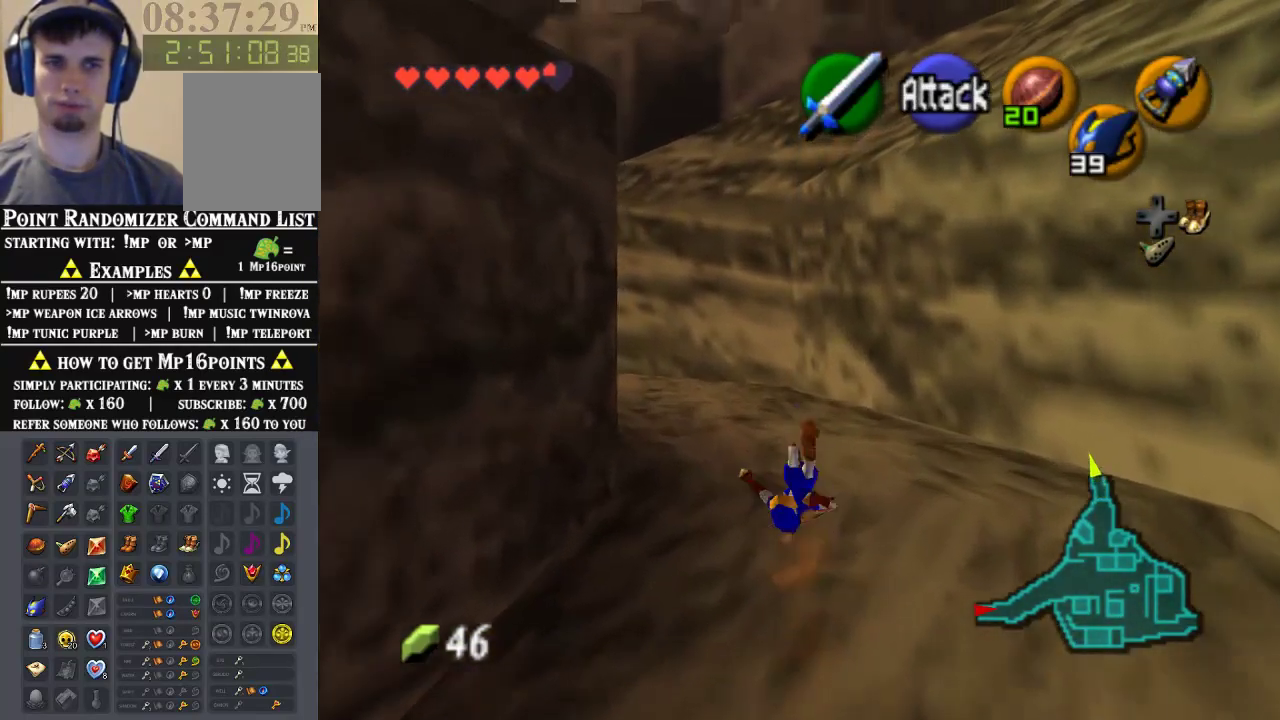
{"dt_ms": 500, "buttons": [], "left_stick": "center", "events": [[433, "left_stick", "center"]]}
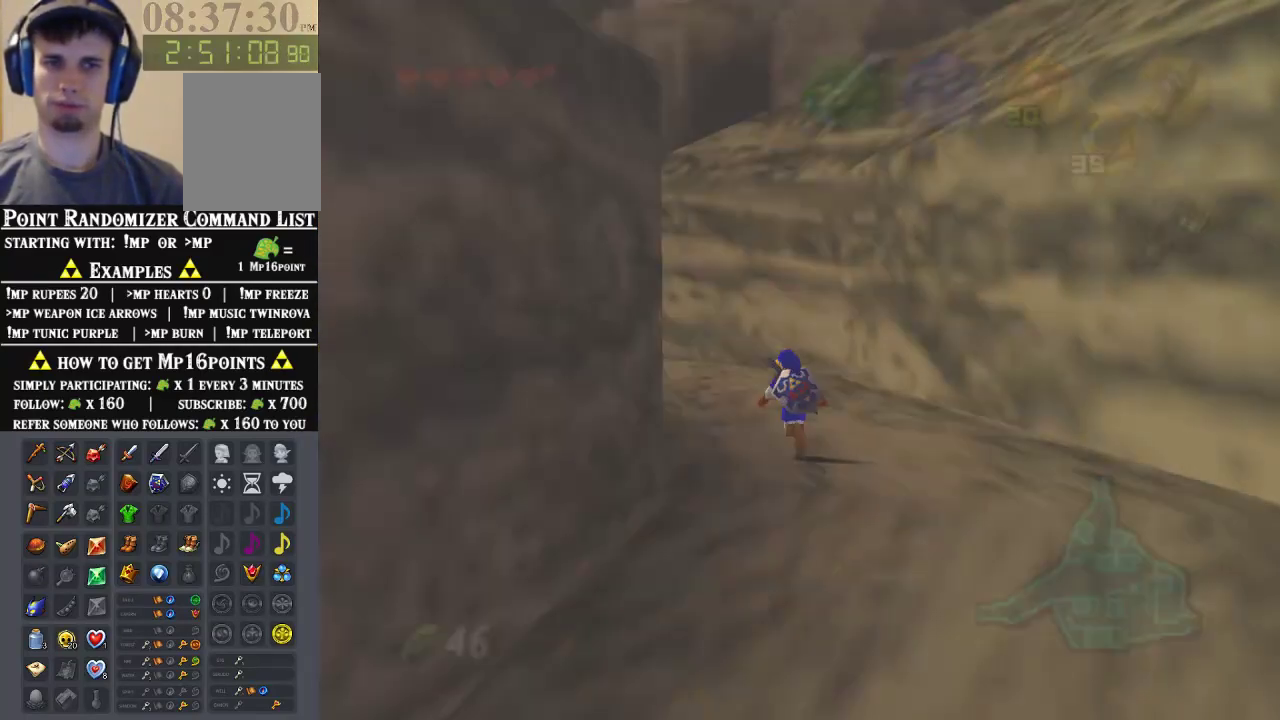
{"dt_ms": 500, "buttons": [], "left_stick": "center", "events": []}
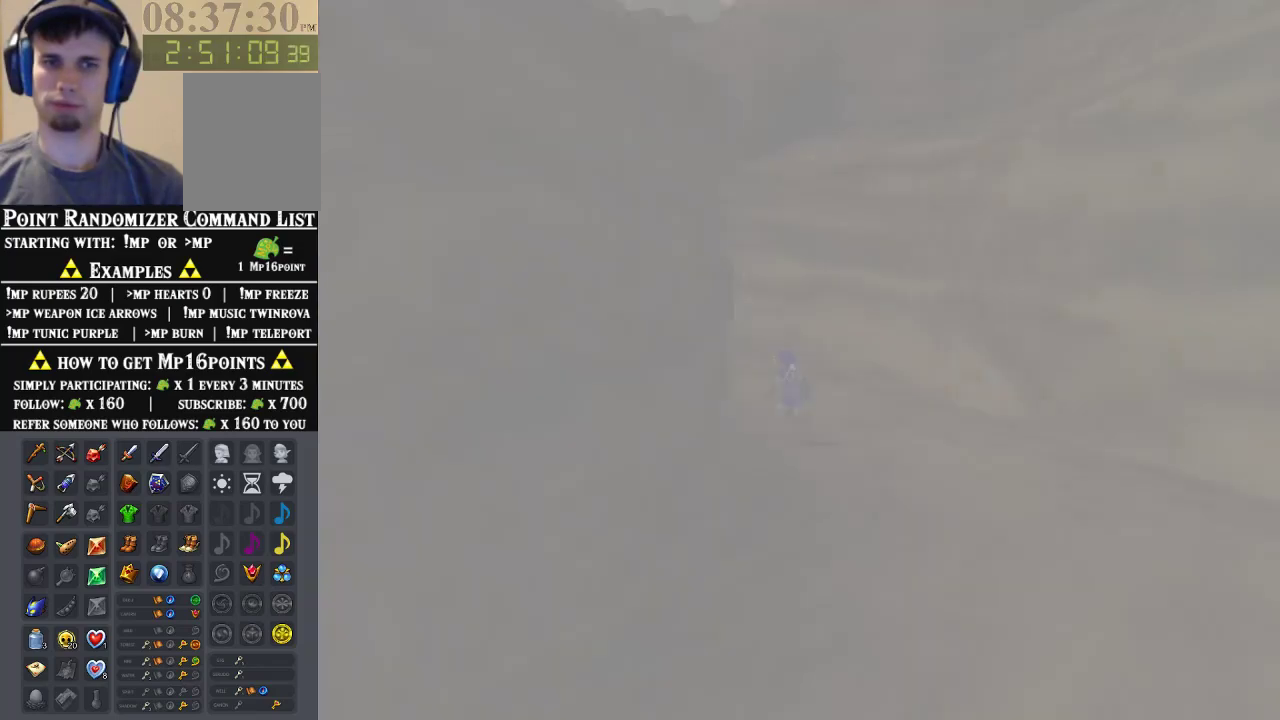
{"dt_ms": 500, "buttons": [], "left_stick": "up", "events": [[100, "left_stick", "up"]]}